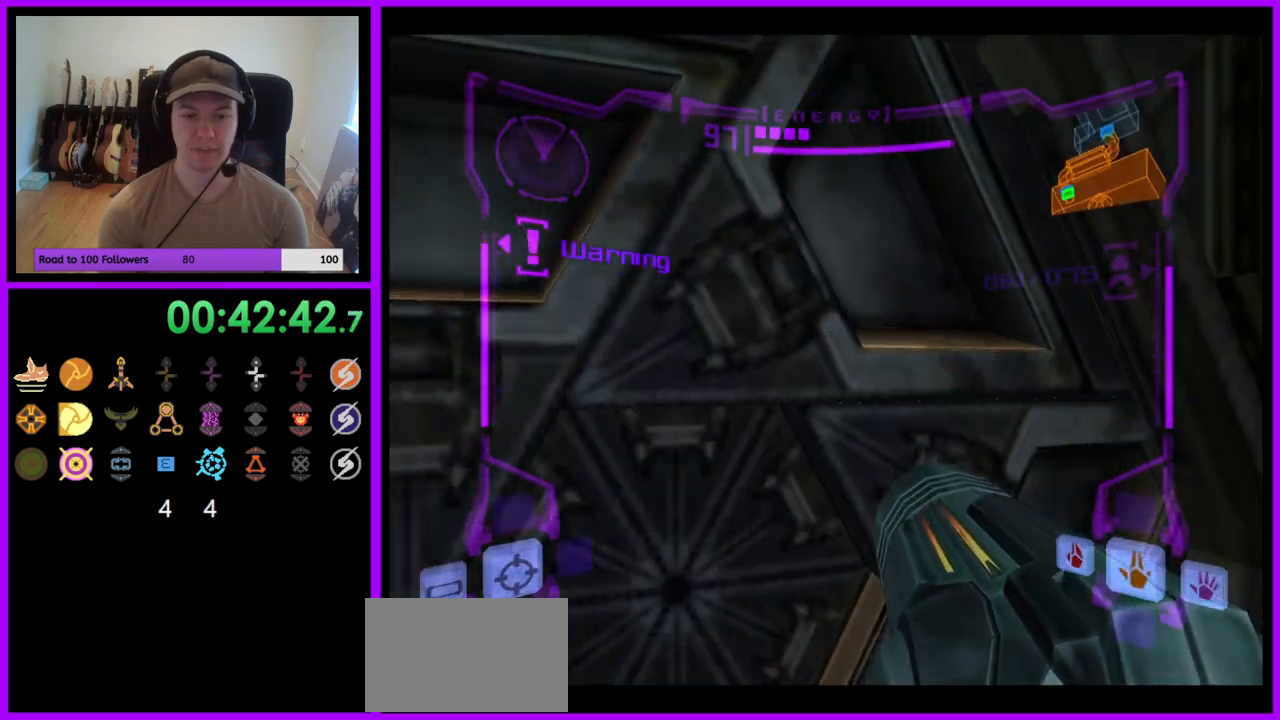
Gameplay with a controller (Nintendo layout); each line is a JSON object with the inputs held at the frame after it. "events" lists button and stick changes between this image and that frame as [ms after this image, input, new state], when the widget could be followed in between. Not read: L3 R3.
{"buttons": ["L1"], "left_stick": "up", "right_stick": "center", "events": [[17, "left_stick", "down-left"], [33, "L1", "down"], [133, "left_stick", "center"], [300, "left_stick", "up"]]}
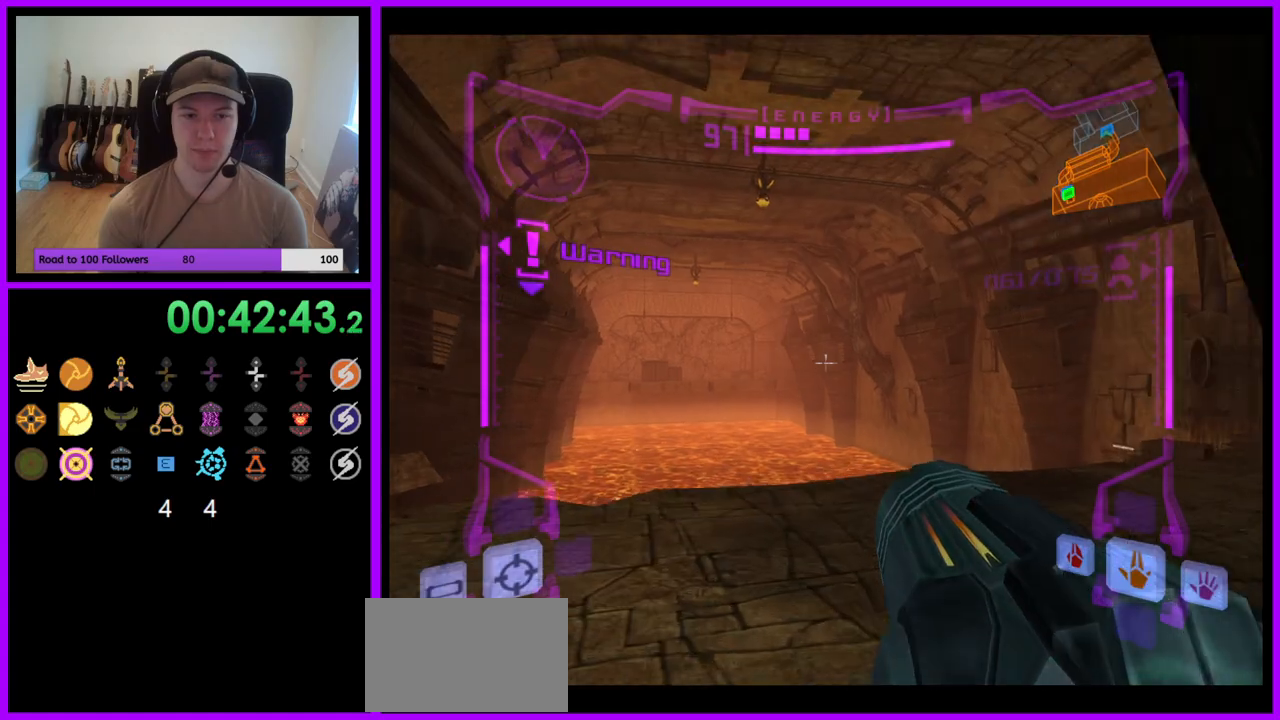
{"buttons": ["R1"], "left_stick": "right", "right_stick": "up", "events": [[67, "left_stick", "up-left"], [283, "L1", "up"], [283, "right_stick", "up"], [317, "left_stick", "up-right"], [367, "R1", "down"], [367, "left_stick", "right"]]}
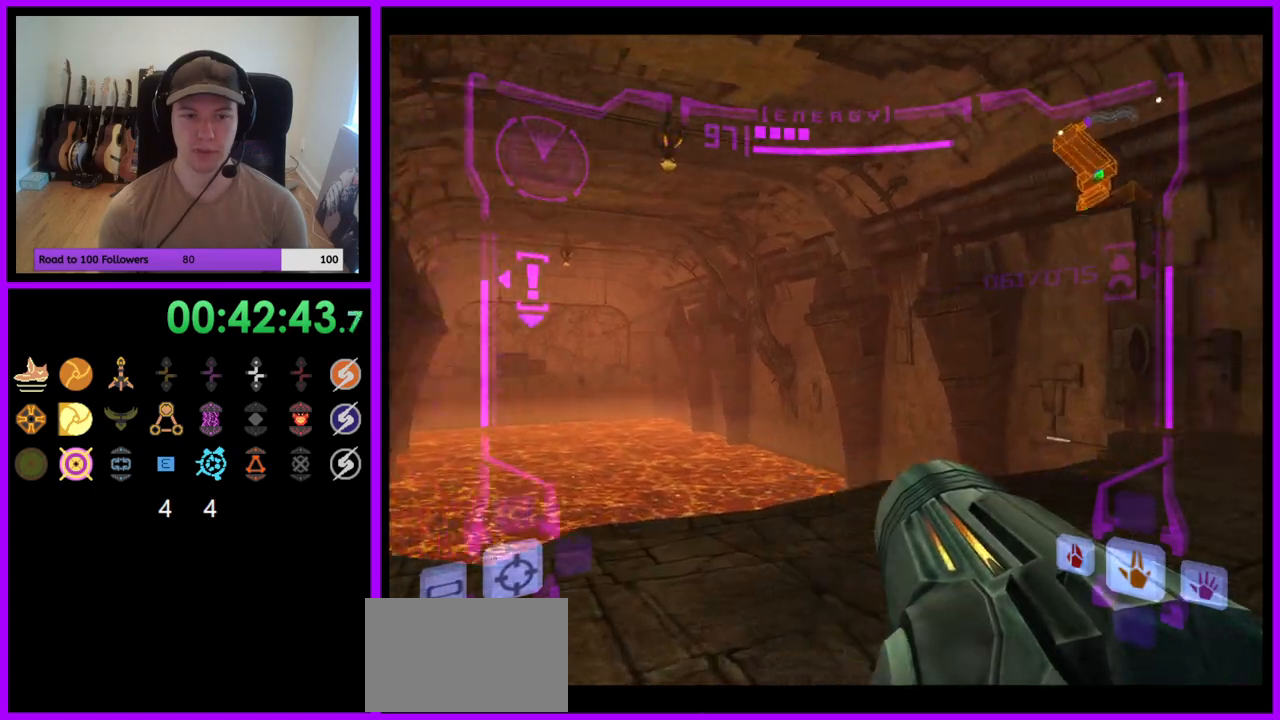
{"buttons": ["R1"], "left_stick": "right", "right_stick": "up", "events": [[150, "left_stick", "up-right"], [367, "left_stick", "center"], [483, "left_stick", "right"]]}
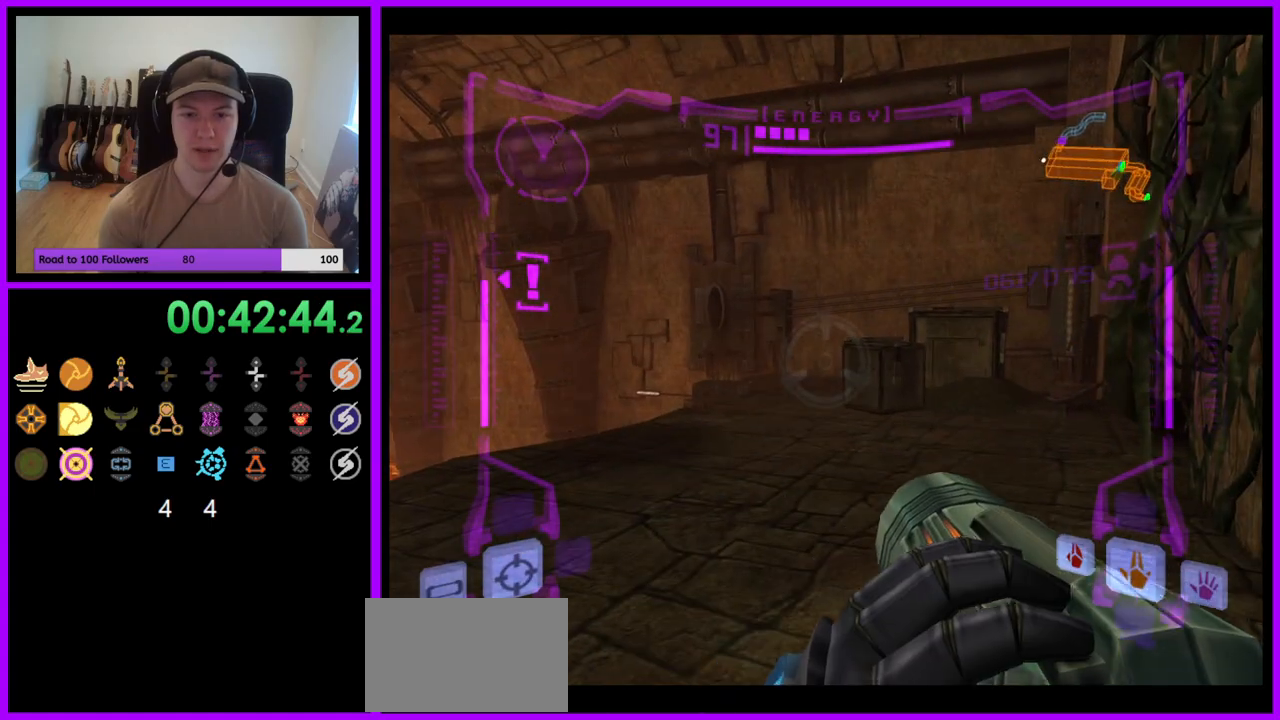
{"buttons": ["R1"], "left_stick": "up-right", "right_stick": "up", "events": [[117, "left_stick", "center"], [217, "Y", "down"], [350, "Y", "up"], [417, "left_stick", "up-right"]]}
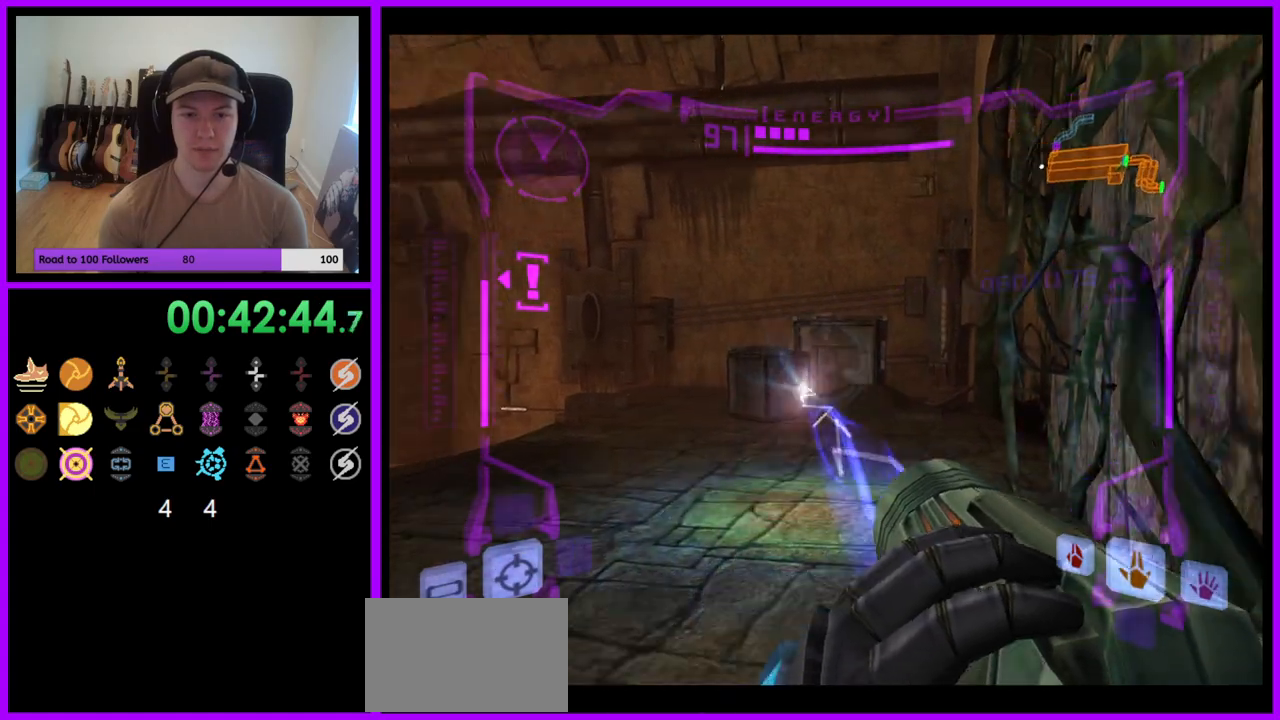
{"buttons": ["R1"], "left_stick": "center", "right_stick": "up", "events": [[50, "left_stick", "center"], [350, "left_stick", "up"], [483, "left_stick", "center"]]}
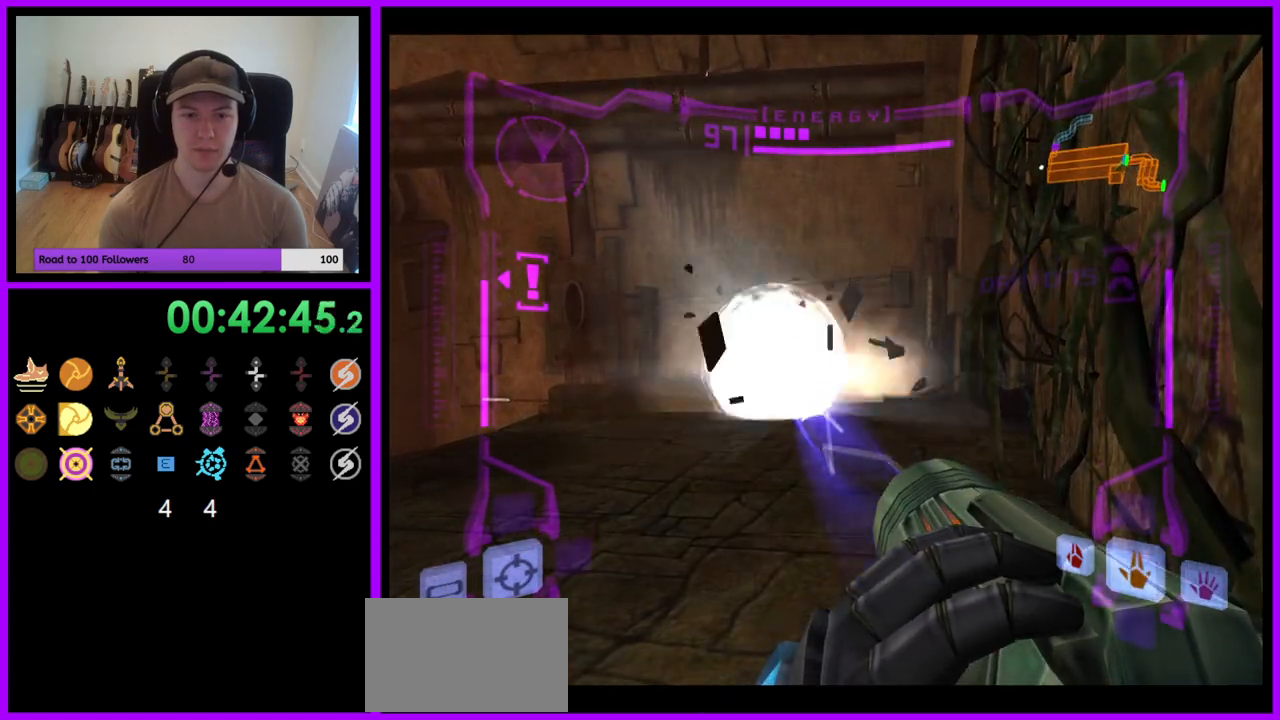
{"buttons": ["L1"], "left_stick": "left", "right_stick": "center", "events": [[133, "L1", "down"], [133, "left_stick", "left"], [150, "R1", "up"], [150, "right_stick", "center"]]}
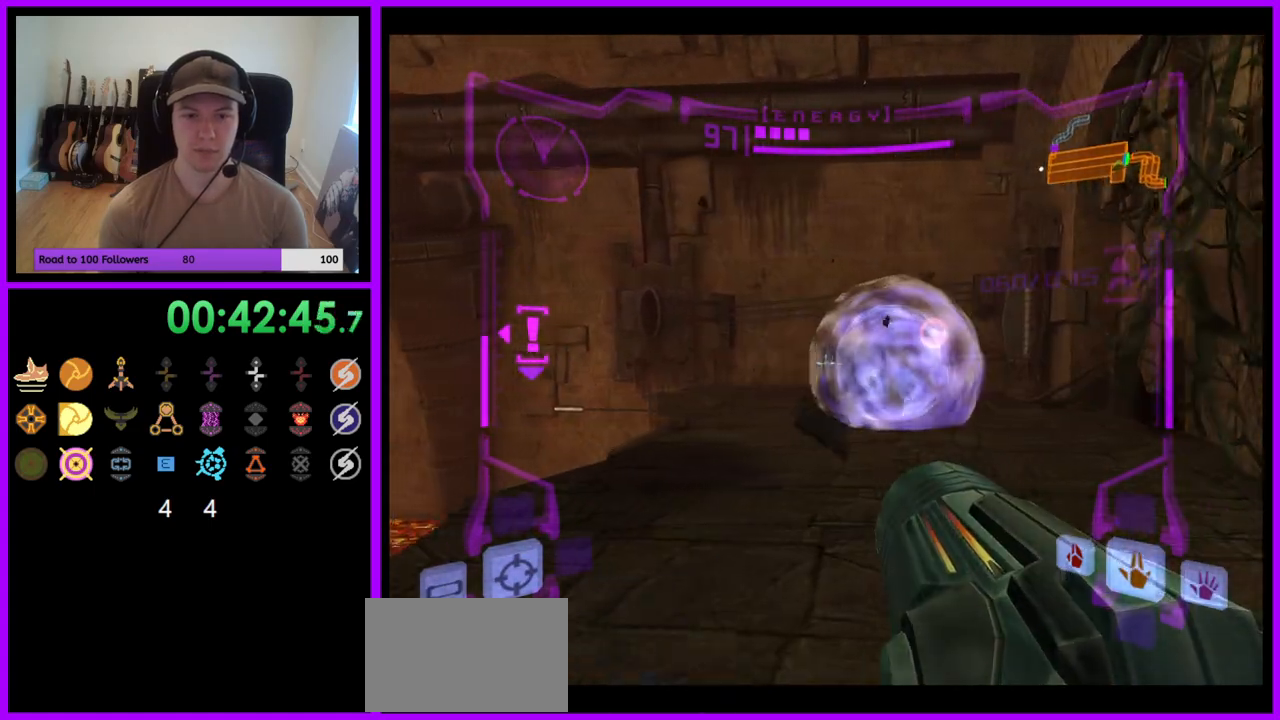
{"buttons": ["R1"], "left_stick": "up-left", "right_stick": "center", "events": [[350, "left_stick", "center"], [433, "L1", "up"], [467, "R1", "down"], [483, "left_stick", "up-left"]]}
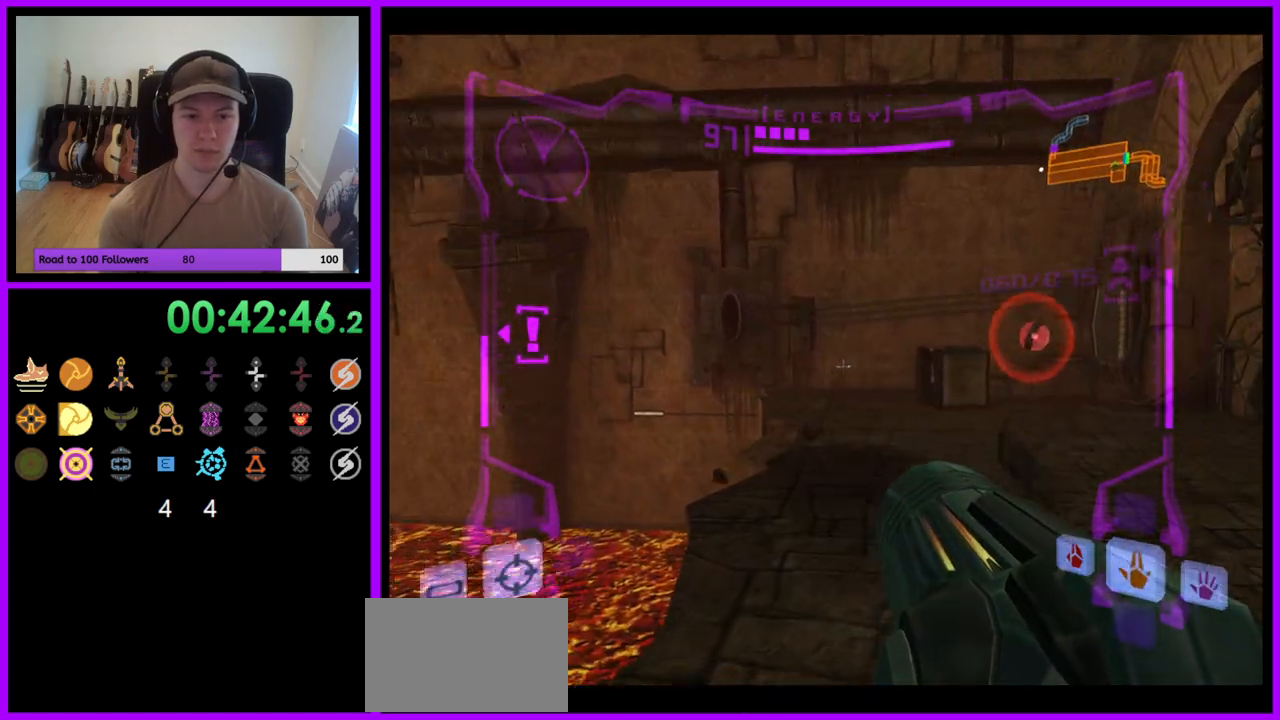
{"buttons": ["R1"], "left_stick": "up", "right_stick": "center", "events": [[67, "left_stick", "left"], [200, "B", "down"], [267, "B", "up"], [350, "left_stick", "up"]]}
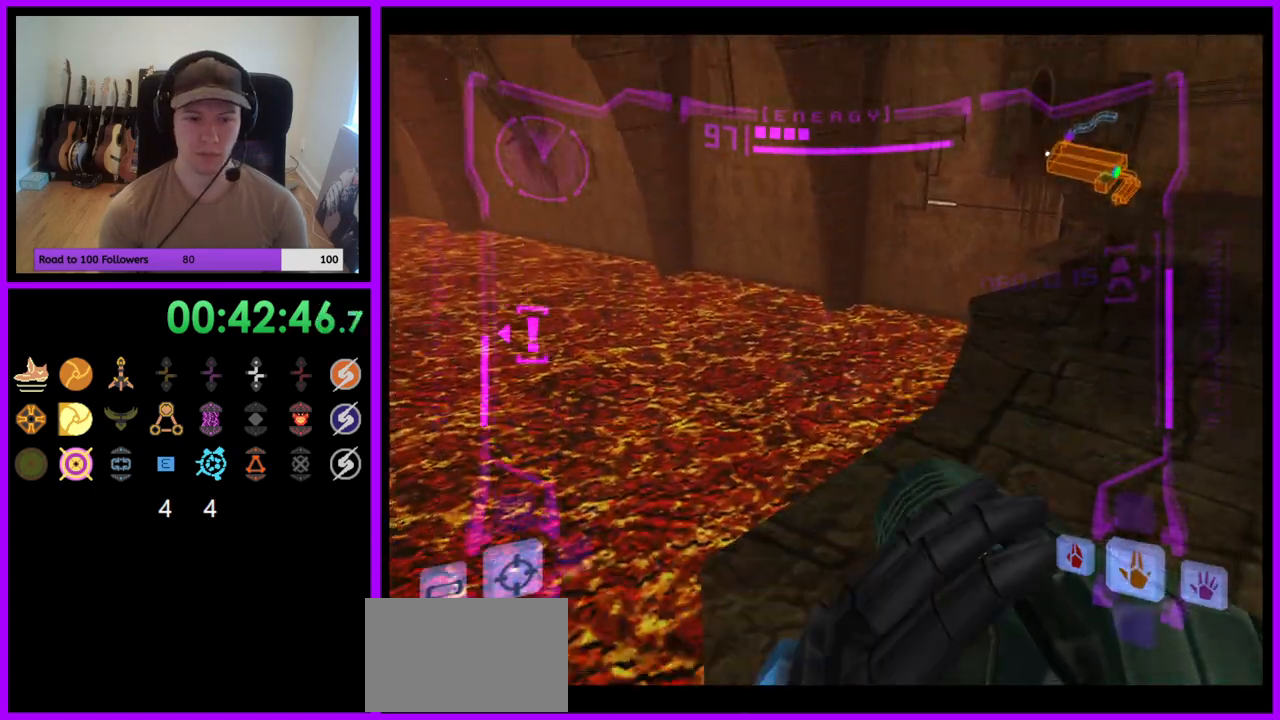
{"buttons": ["L1"], "left_stick": "down-right", "right_stick": "center", "events": [[150, "B", "down"], [167, "B", "up"], [217, "L1", "down"], [233, "A", "down"], [283, "A", "up"], [300, "R1", "up"], [300, "left_stick", "center"], [350, "A", "down"], [350, "left_stick", "down-right"], [367, "A", "up"]]}
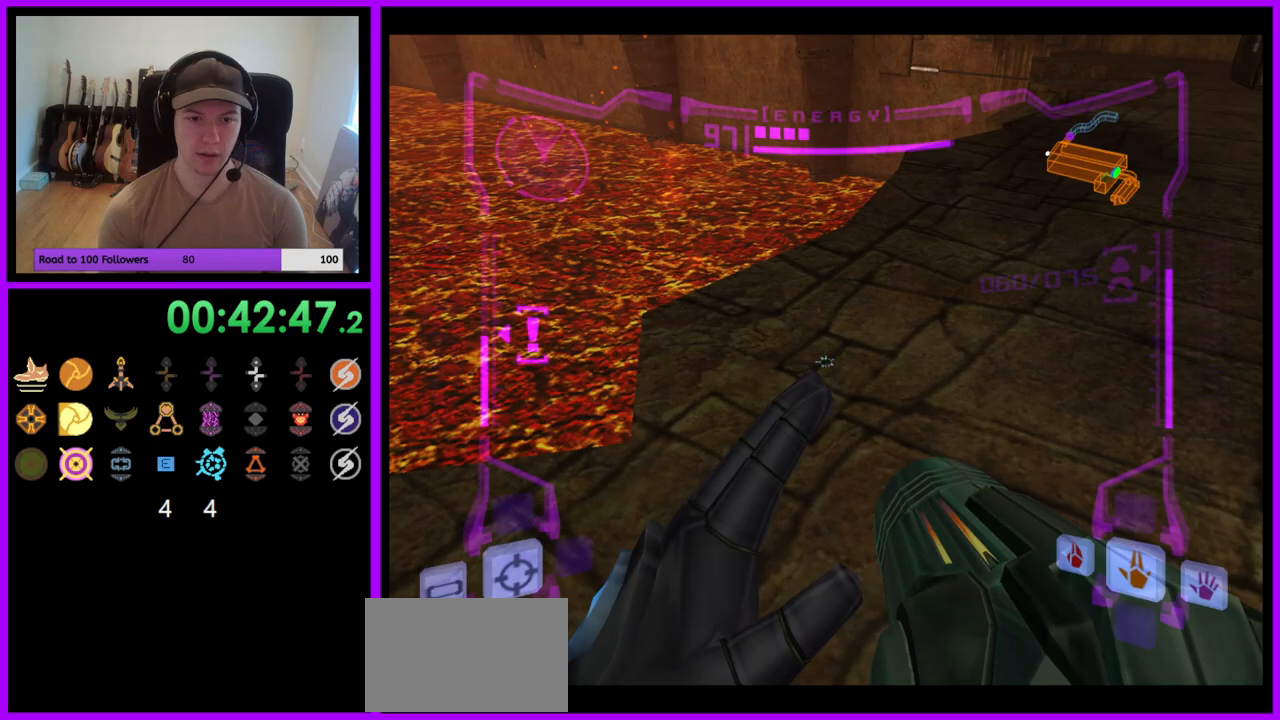
{"buttons": ["L1"], "left_stick": "up", "right_stick": "center", "events": [[17, "left_stick", "center"], [250, "left_stick", "up-left"], [417, "left_stick", "up"]]}
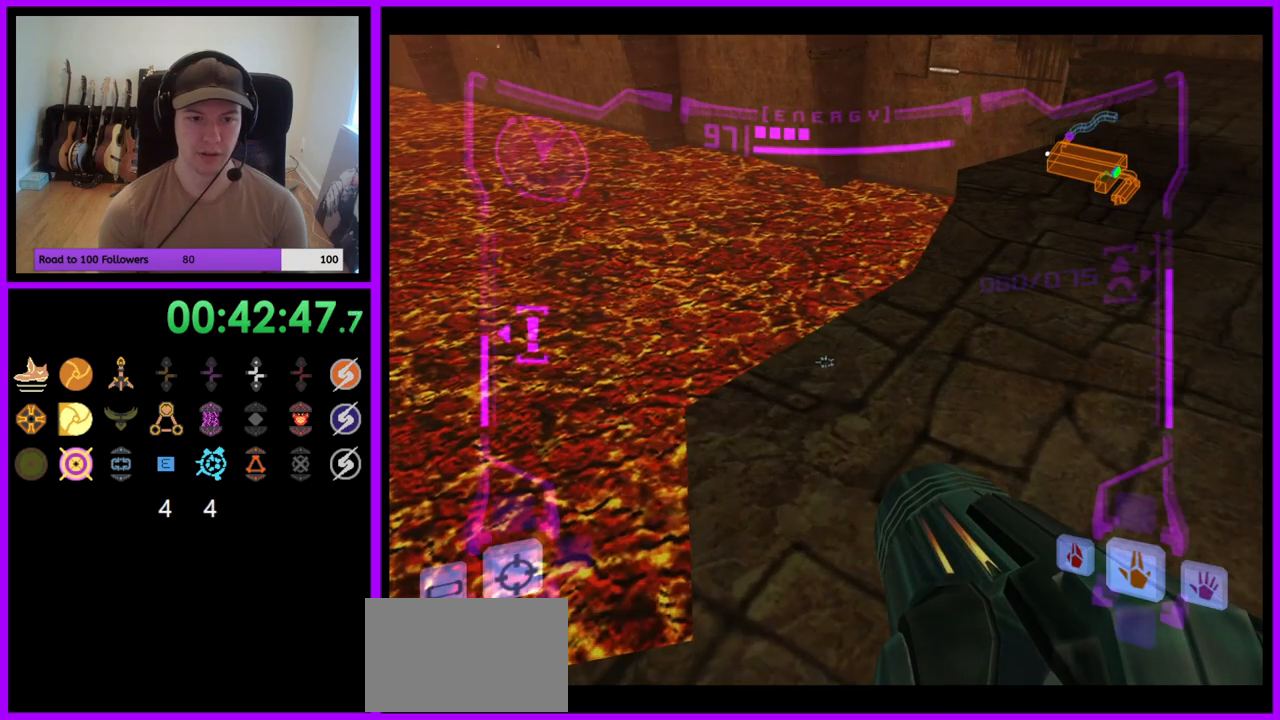
{"buttons": ["L1"], "left_stick": "center", "right_stick": "center", "events": [[33, "left_stick", "center"], [117, "left_stick", "up"], [300, "left_stick", "center"]]}
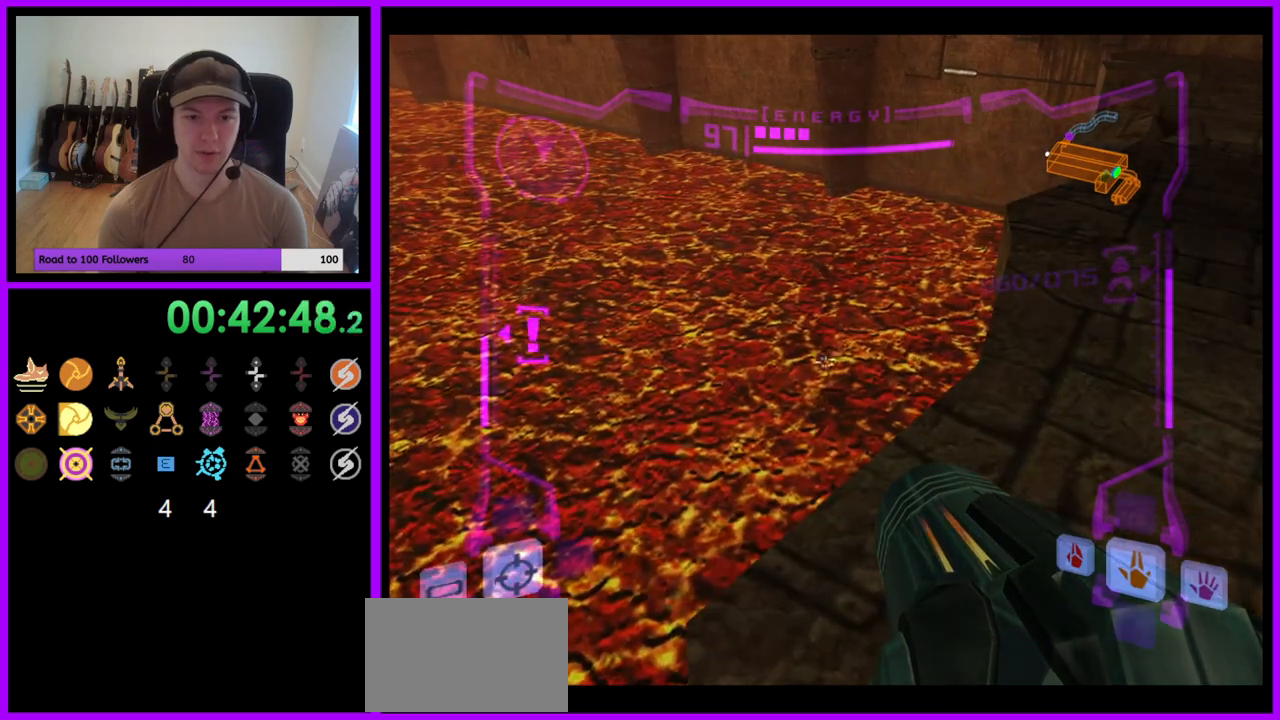
{"buttons": ["R1"], "left_stick": "right", "right_stick": "center", "events": [[17, "R1", "down"], [50, "L1", "up"], [350, "left_stick", "right"]]}
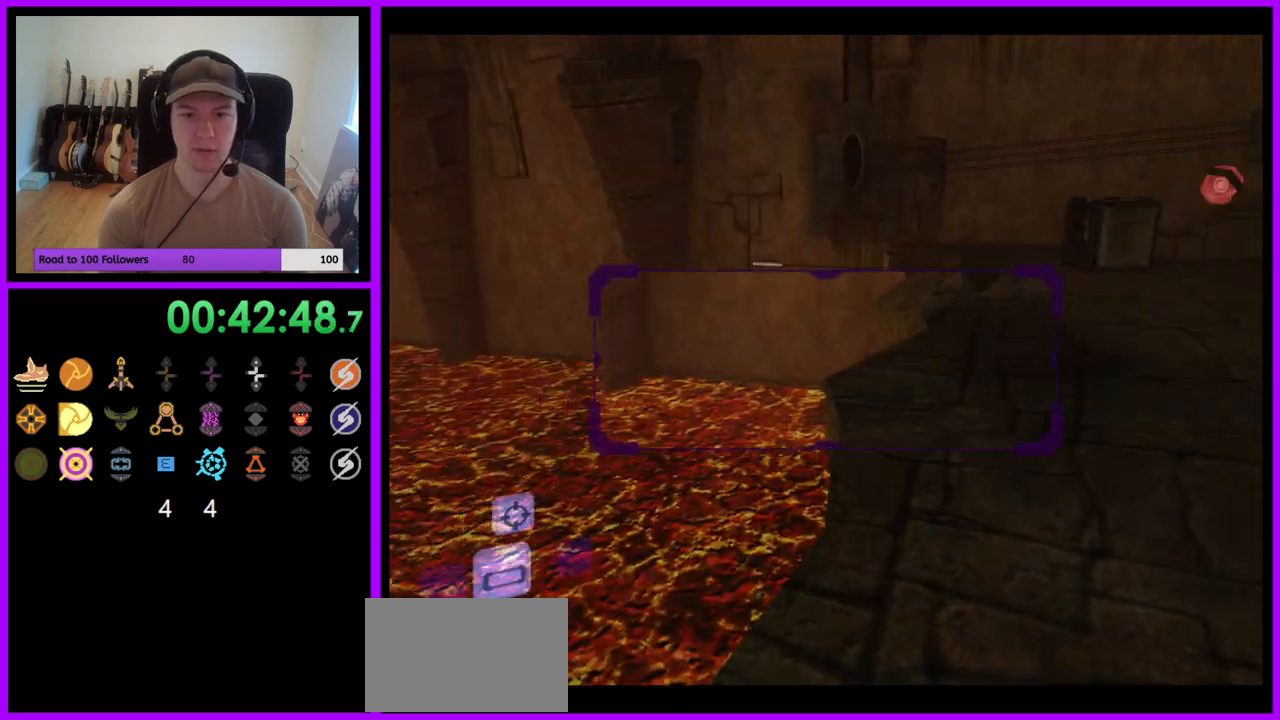
{"buttons": ["L1"], "left_stick": "center", "right_stick": "center", "events": [[283, "left_stick", "center"], [300, "R1", "up"], [333, "L1", "down"]]}
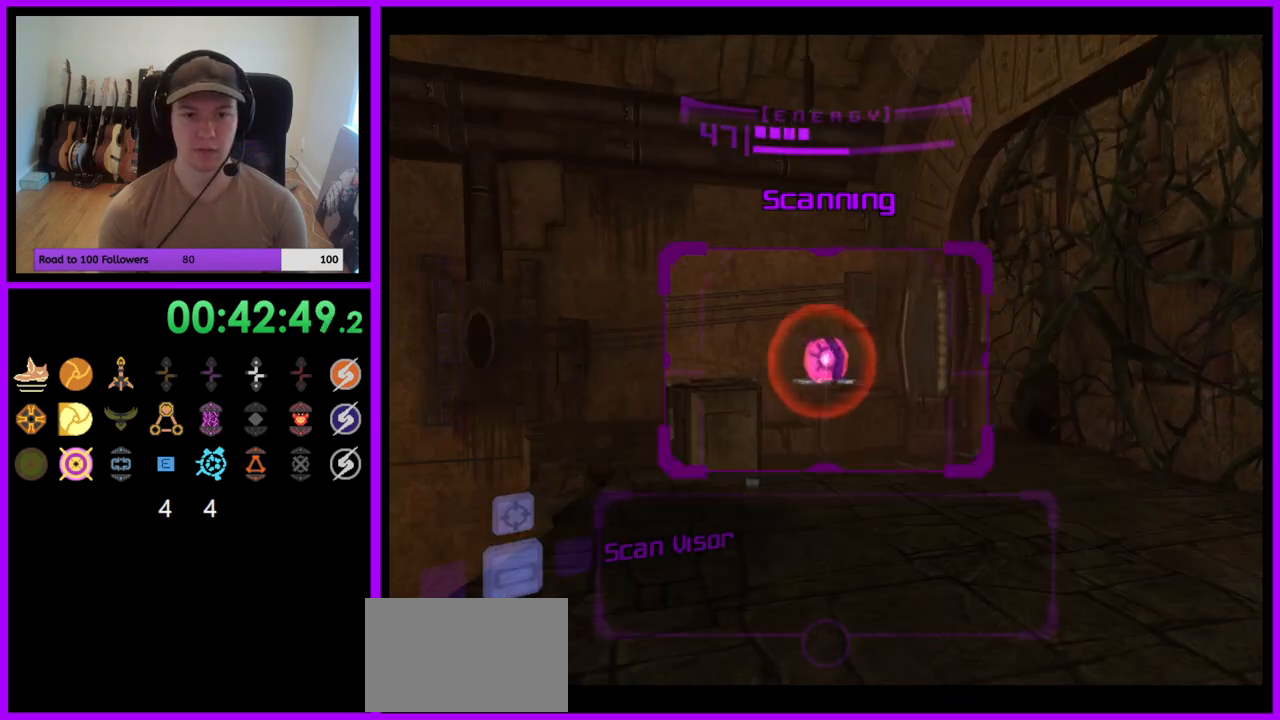
{"buttons": ["L1"], "left_stick": "center", "right_stick": "center", "events": []}
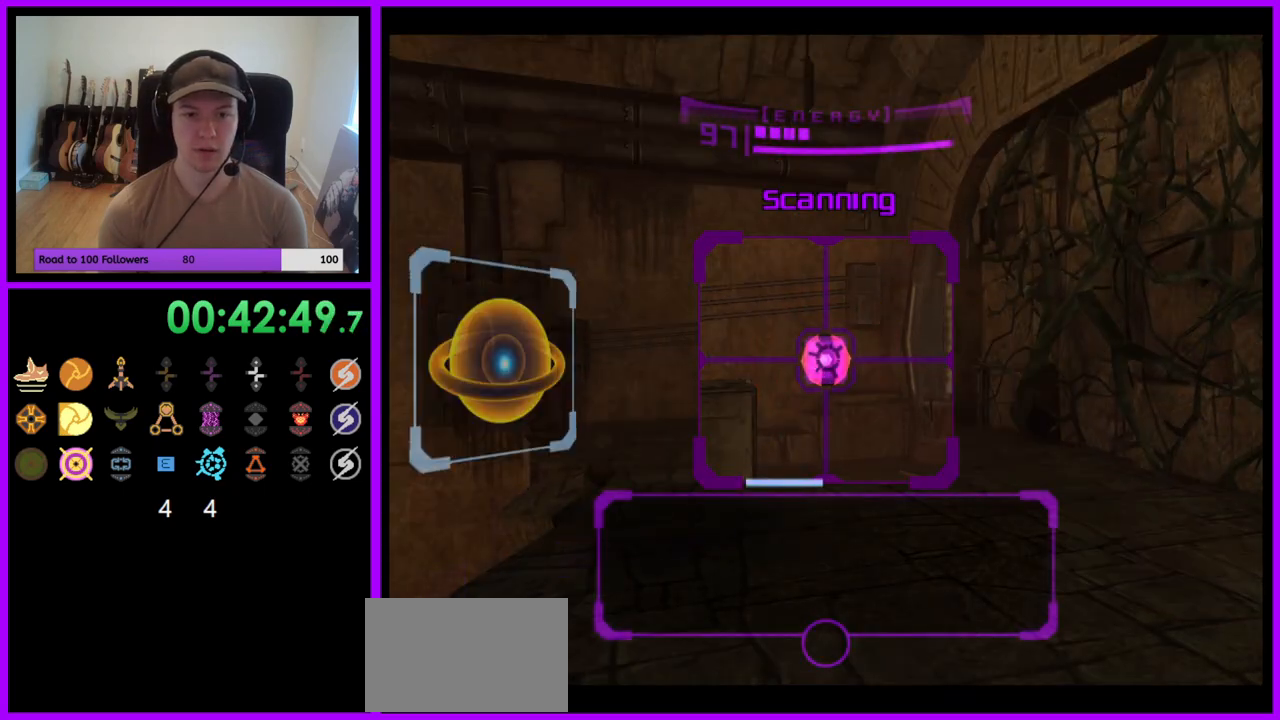
{"buttons": ["L1"], "left_stick": "center", "right_stick": "center", "events": []}
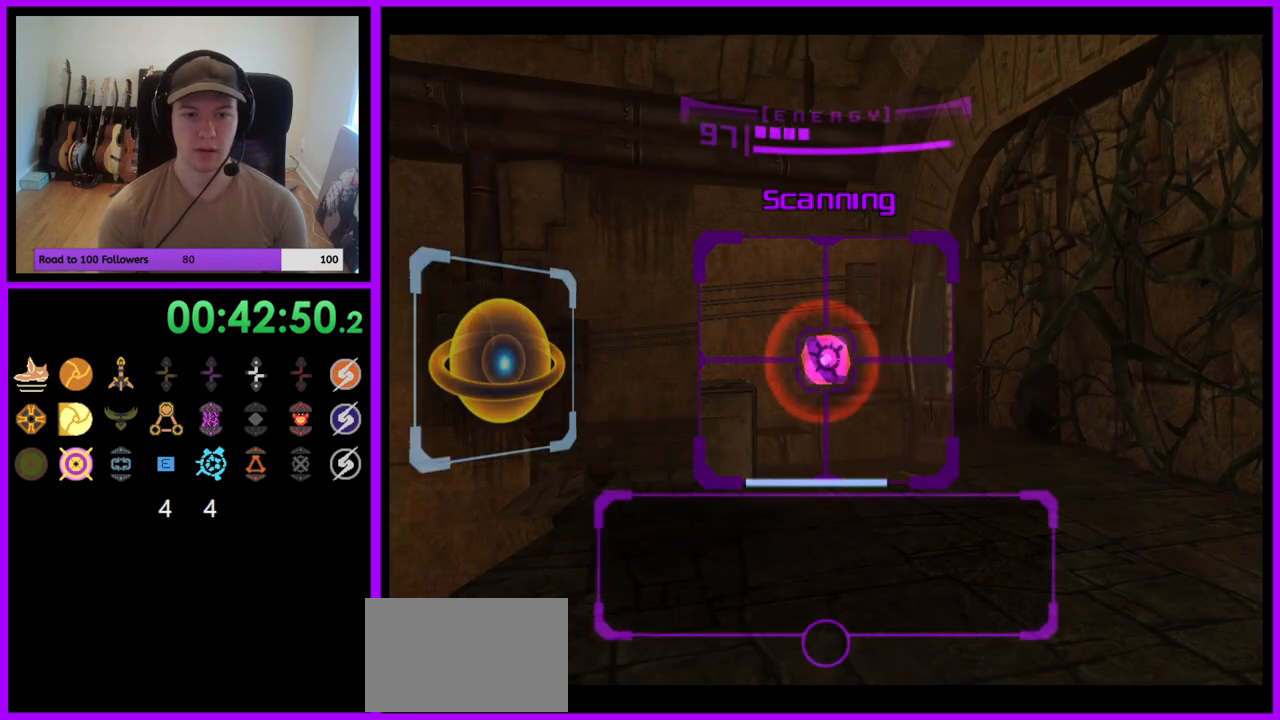
{"buttons": [], "left_stick": "center", "right_stick": "center", "events": [[433, "L1", "up"]]}
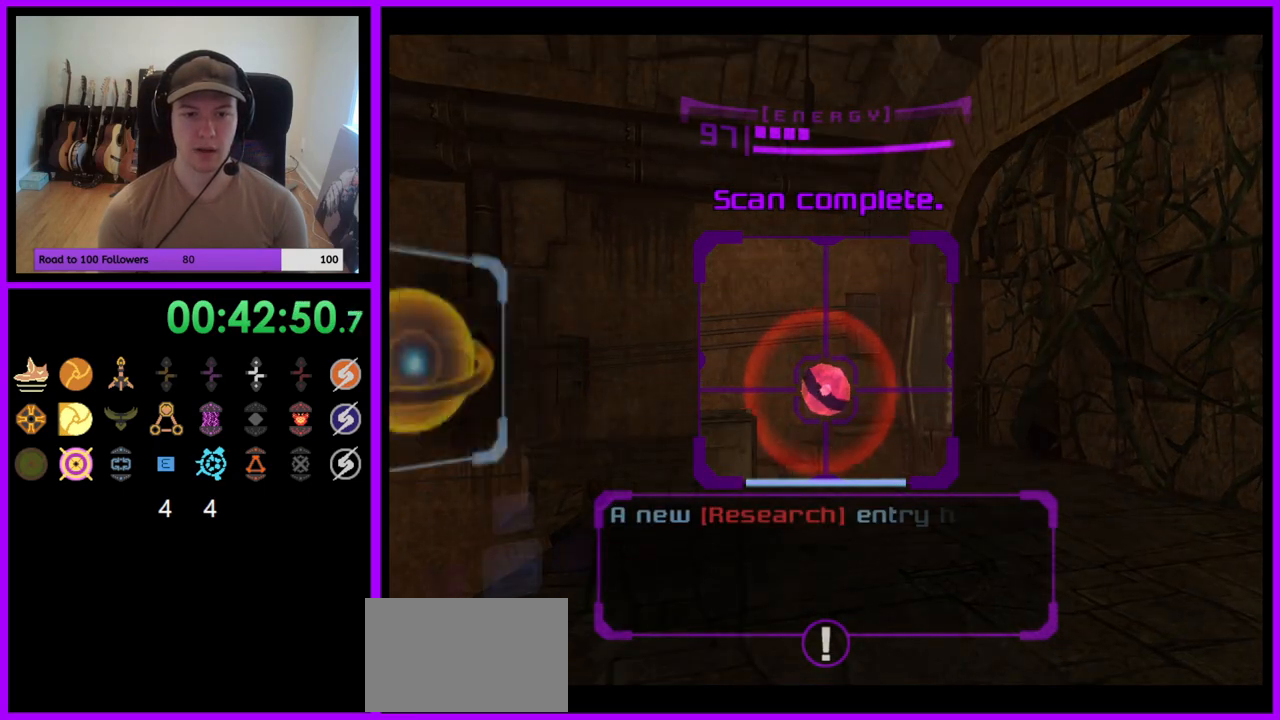
{"buttons": ["L1"], "left_stick": "left", "right_stick": "center", "events": [[367, "L1", "down"], [367, "left_stick", "left"], [383, "B", "down"], [433, "B", "up"]]}
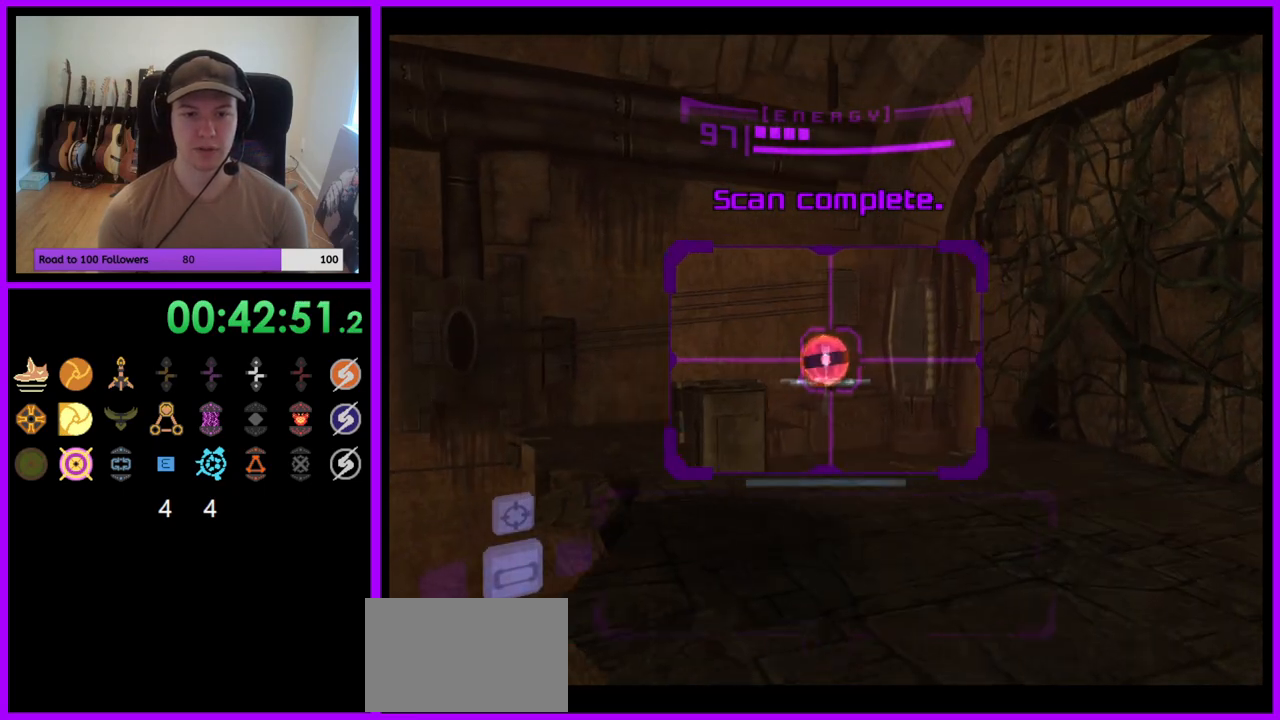
{"buttons": ["L1"], "left_stick": "down", "right_stick": "center", "events": [[183, "left_stick", "down-left"], [283, "left_stick", "down"]]}
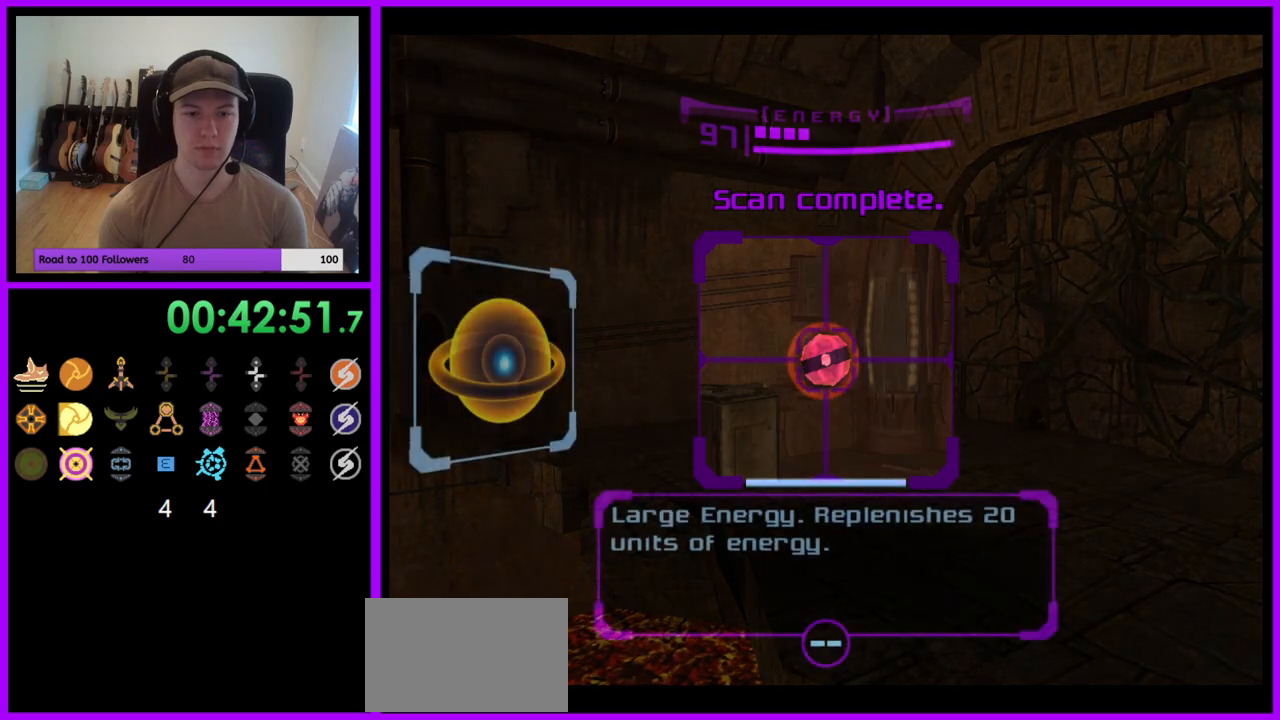
{"buttons": [], "left_stick": "down", "right_stick": "center", "events": [[233, "L1", "up"]]}
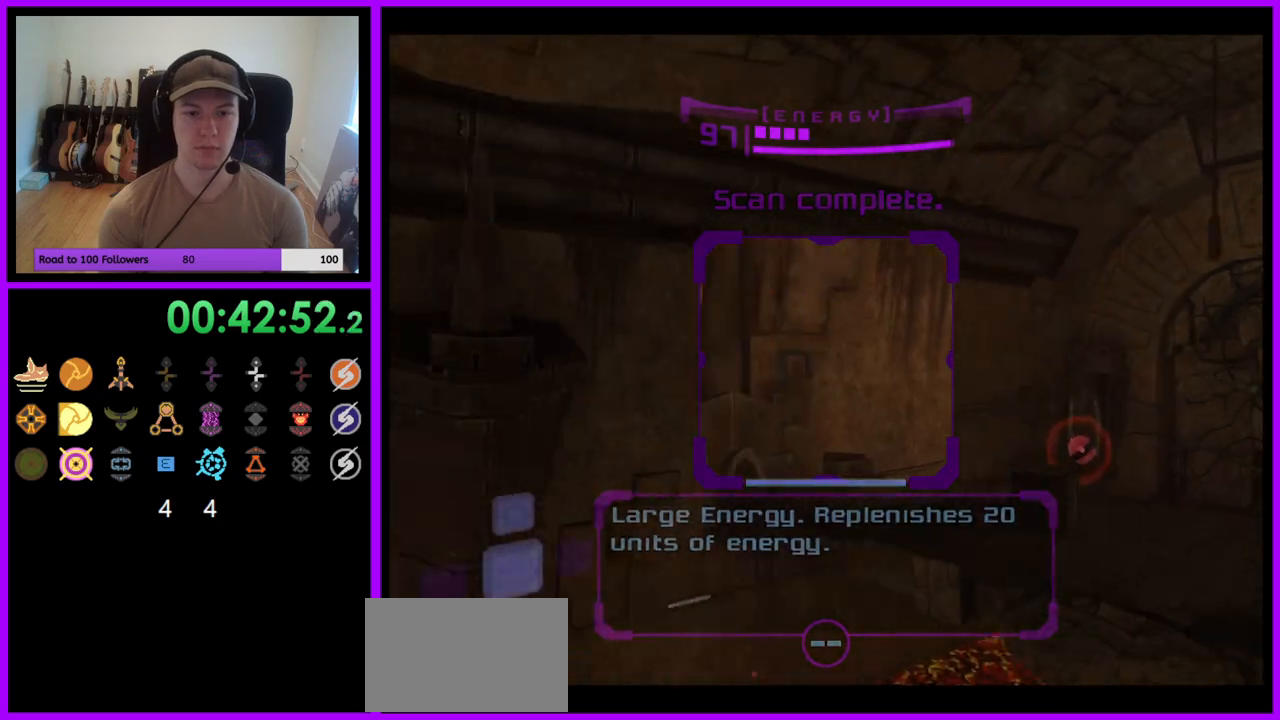
{"buttons": ["B"], "left_stick": "down", "right_stick": "center", "events": [[500, "B", "down"]]}
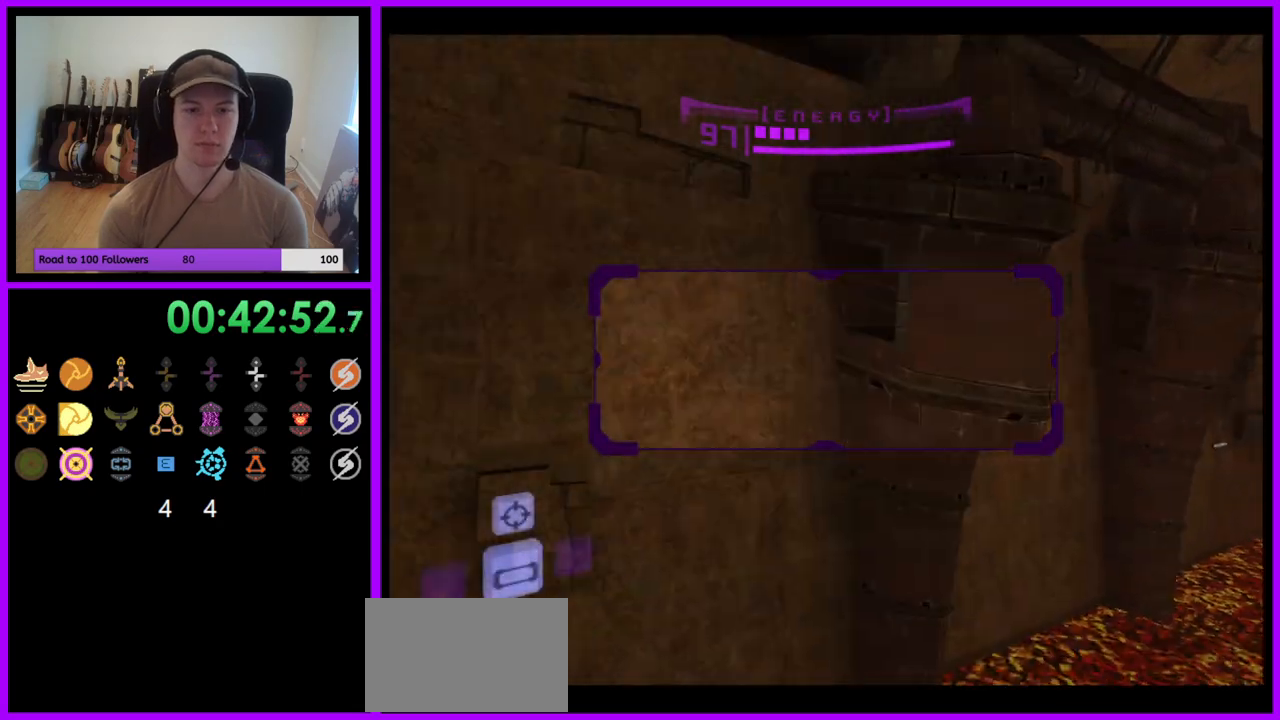
{"buttons": [], "left_stick": "down", "right_stick": "center", "events": [[117, "B", "up"]]}
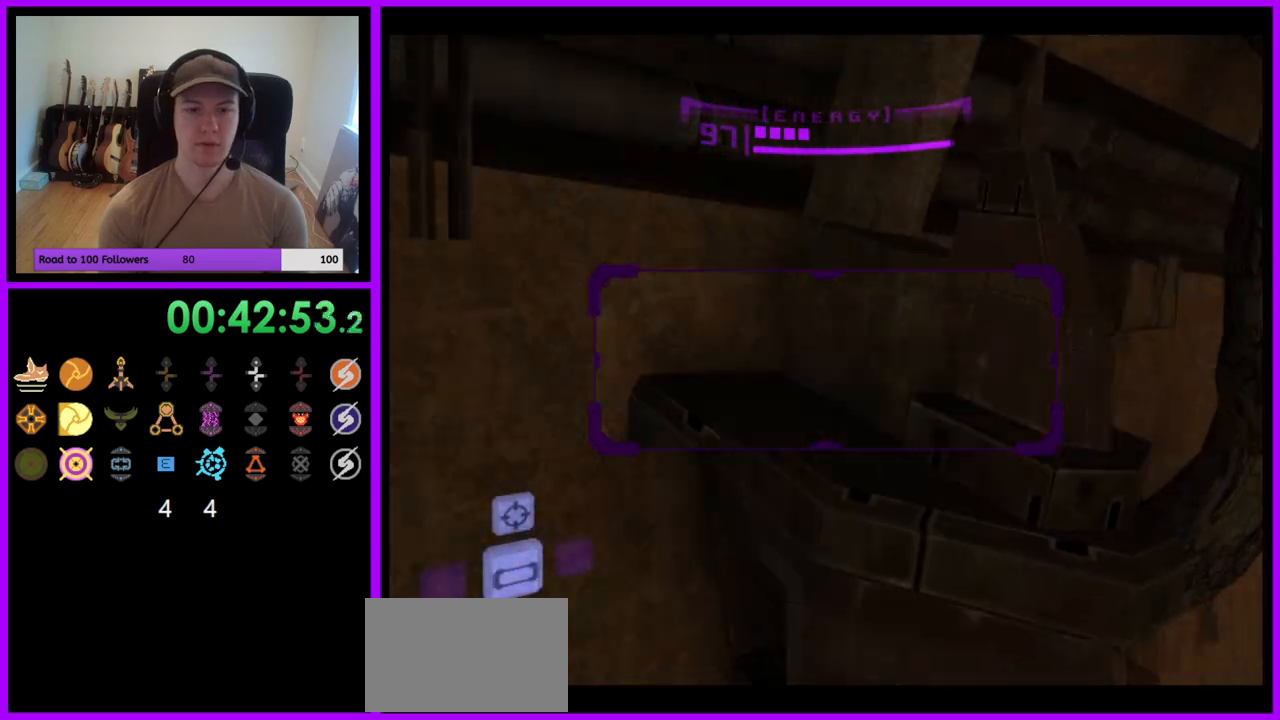
{"buttons": [], "left_stick": "down-left", "right_stick": "center", "events": [[483, "left_stick", "down-left"]]}
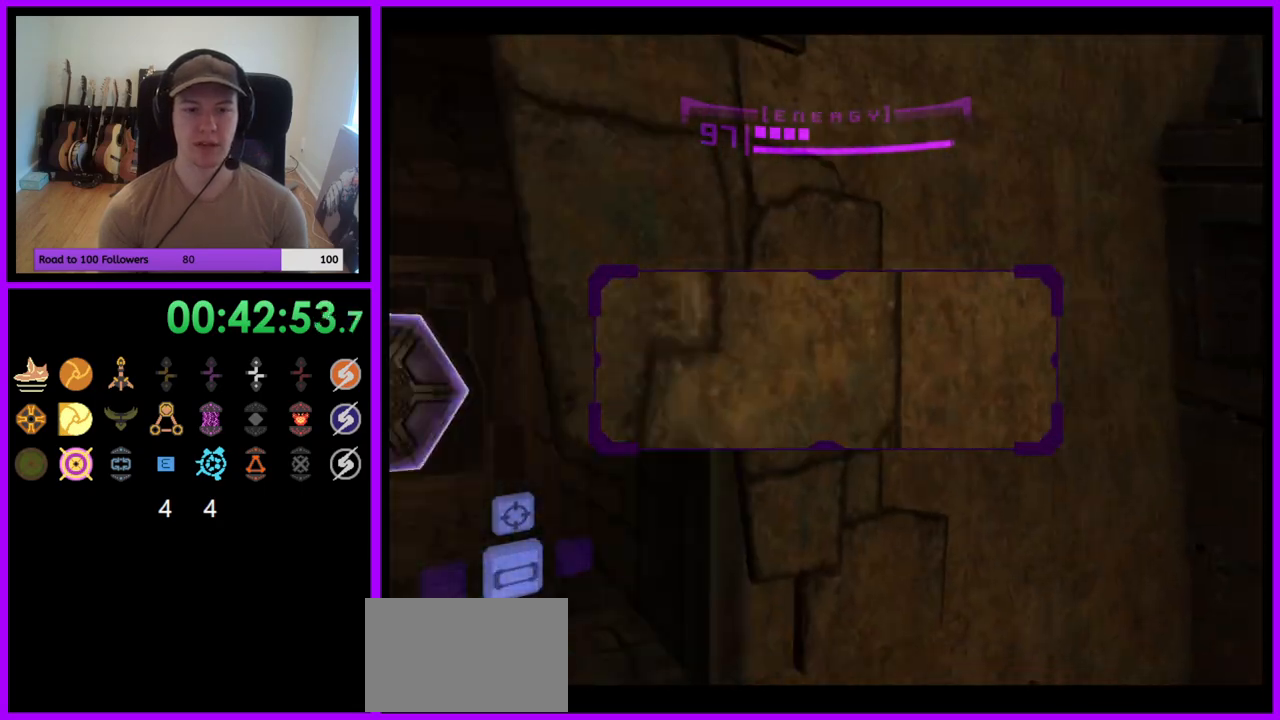
{"buttons": [], "left_stick": "left", "right_stick": "center", "events": [[83, "left_stick", "left"], [117, "A", "down"], [233, "A", "up"]]}
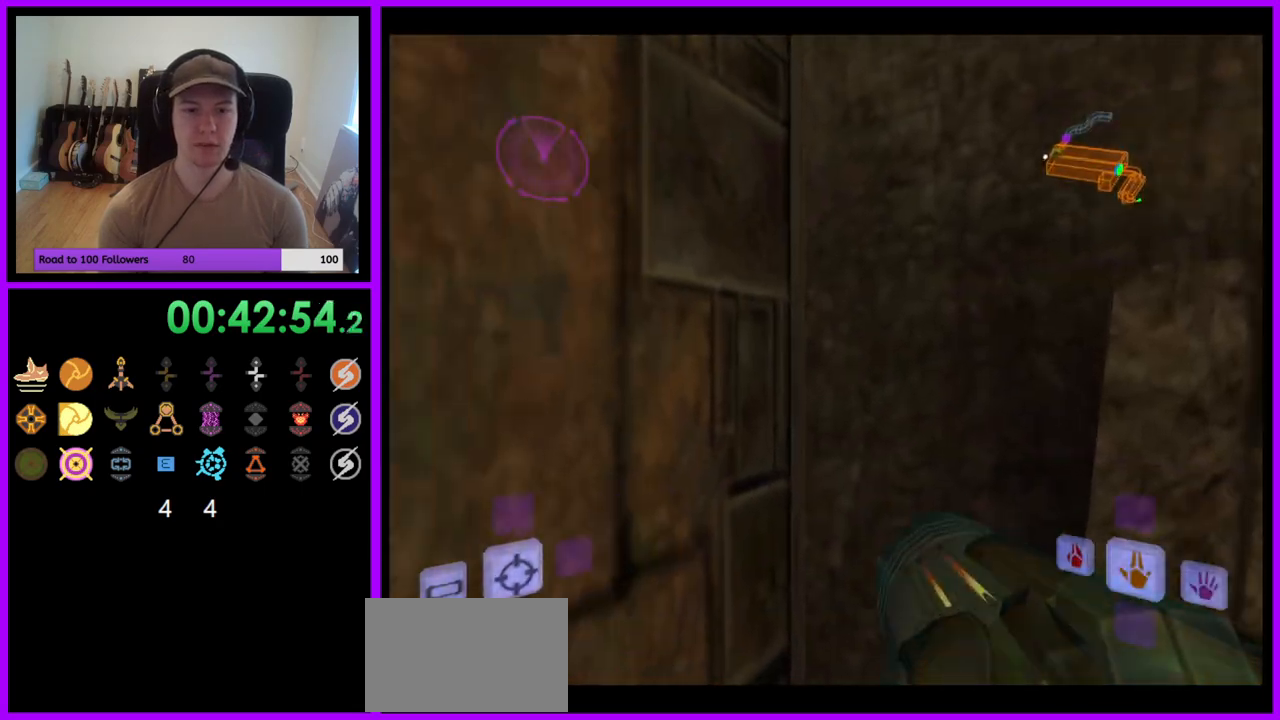
{"buttons": [], "left_stick": "left", "right_stick": "center", "events": []}
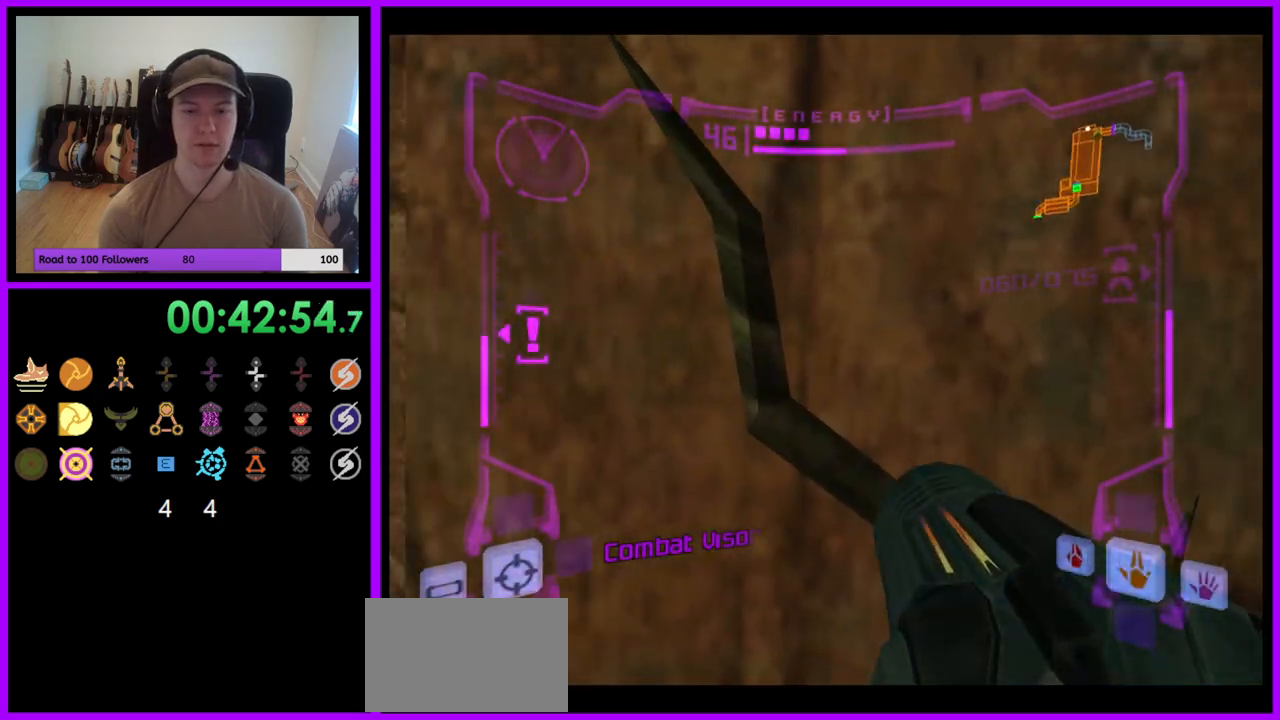
{"buttons": [], "left_stick": "up-left", "right_stick": "center", "events": [[467, "left_stick", "up-left"]]}
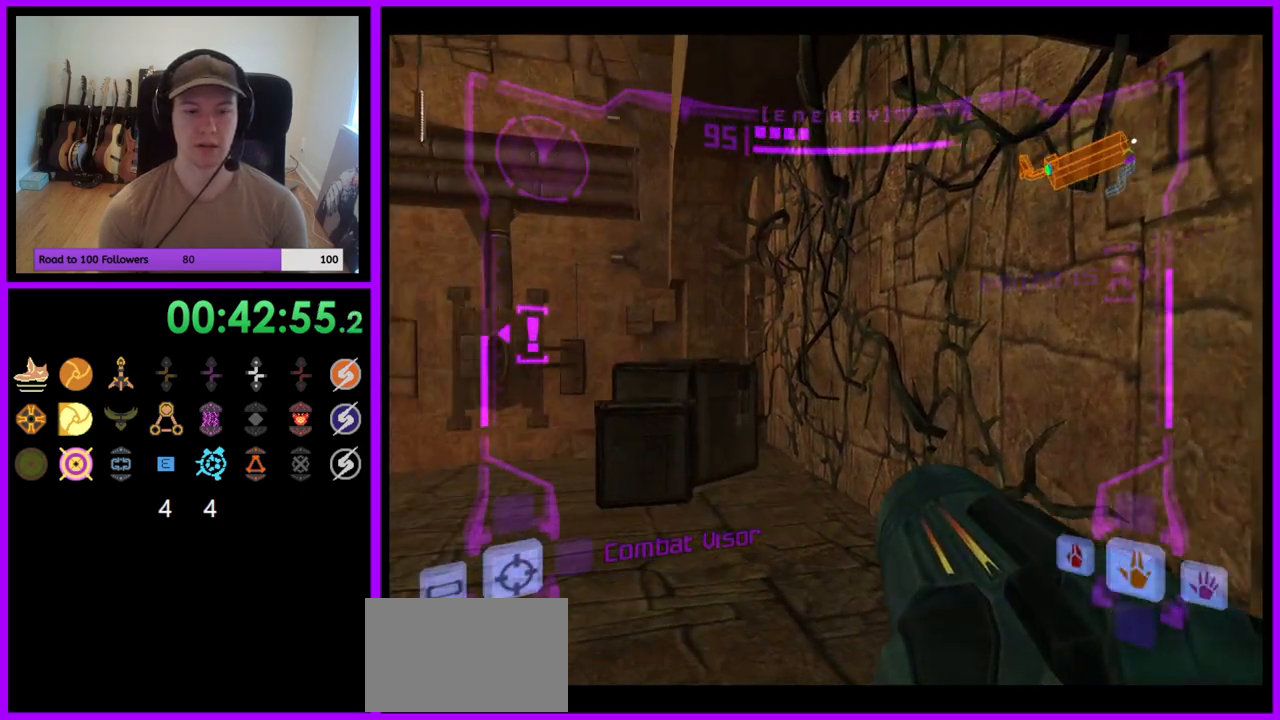
{"buttons": [], "left_stick": "up", "right_stick": "center", "events": [[33, "left_stick", "up"], [100, "X", "down"], [233, "X", "up"]]}
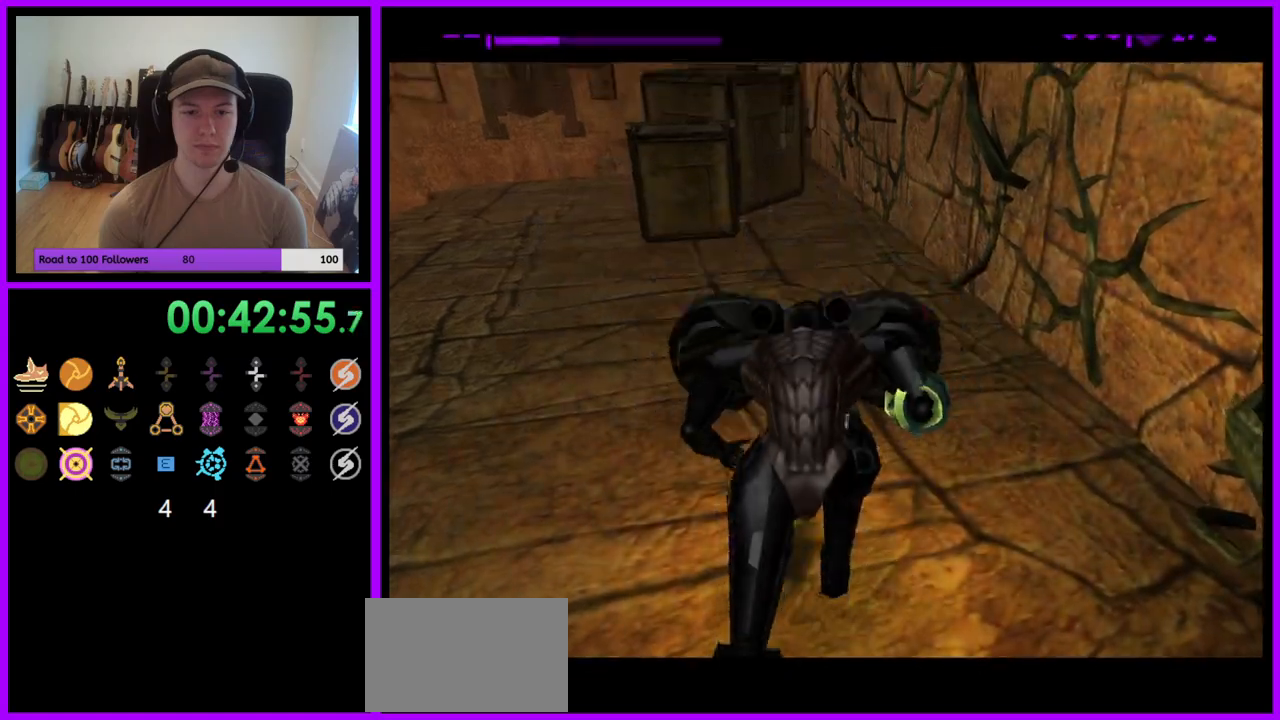
{"buttons": [], "left_stick": "up-right", "right_stick": "center", "events": [[283, "left_stick", "up-right"]]}
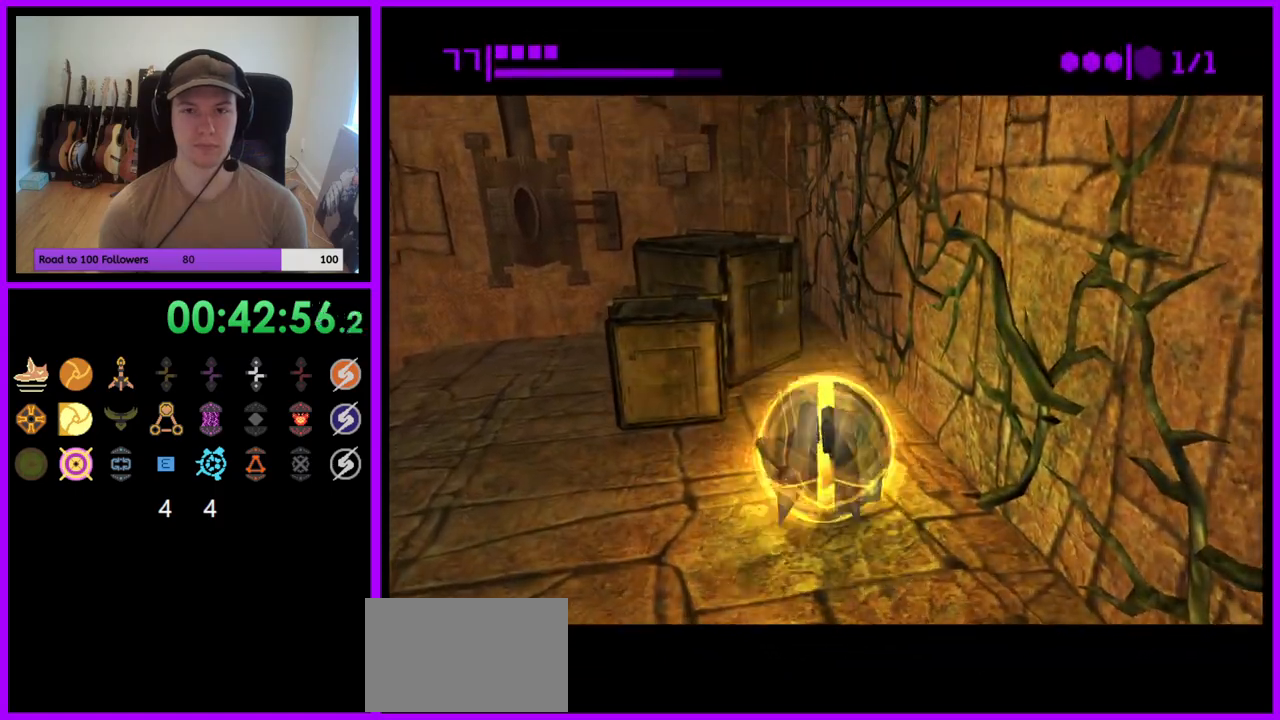
{"buttons": [], "left_stick": "center", "right_stick": "center", "events": [[183, "left_stick", "down-right"], [250, "left_stick", "down"], [267, "Y", "down"], [400, "Y", "up"], [467, "left_stick", "center"]]}
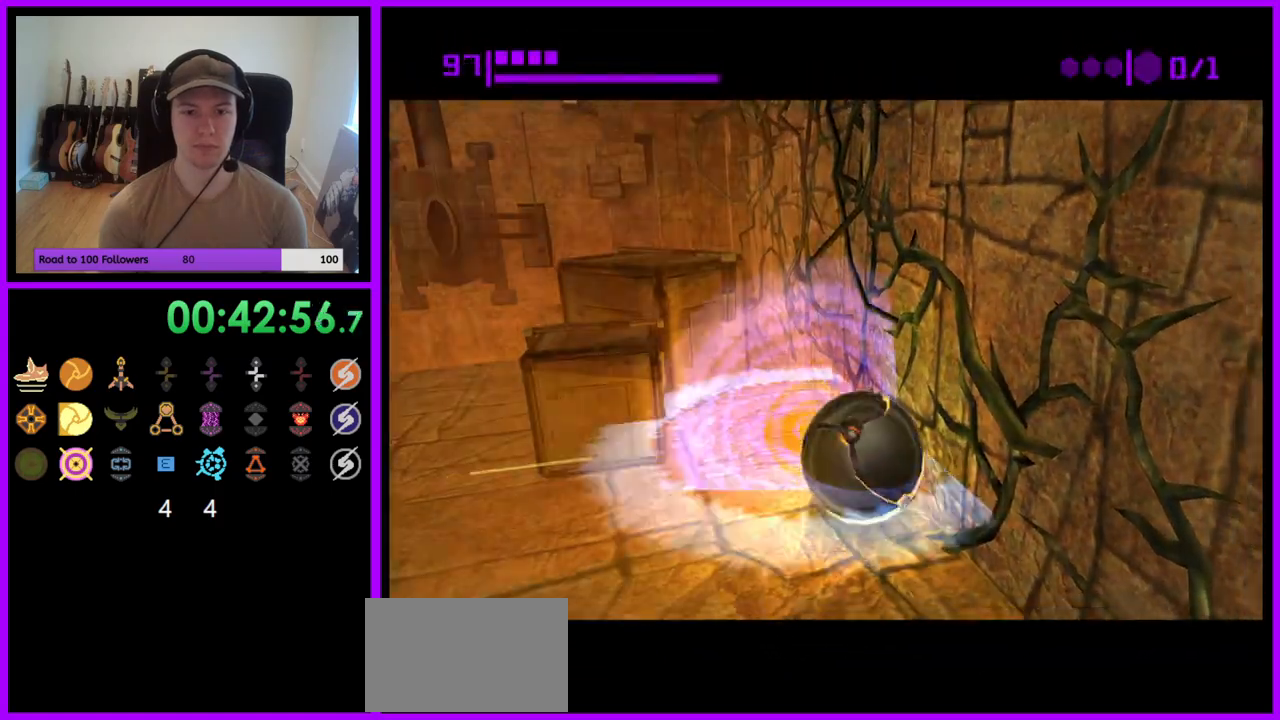
{"buttons": [], "left_stick": "center", "right_stick": "center"}
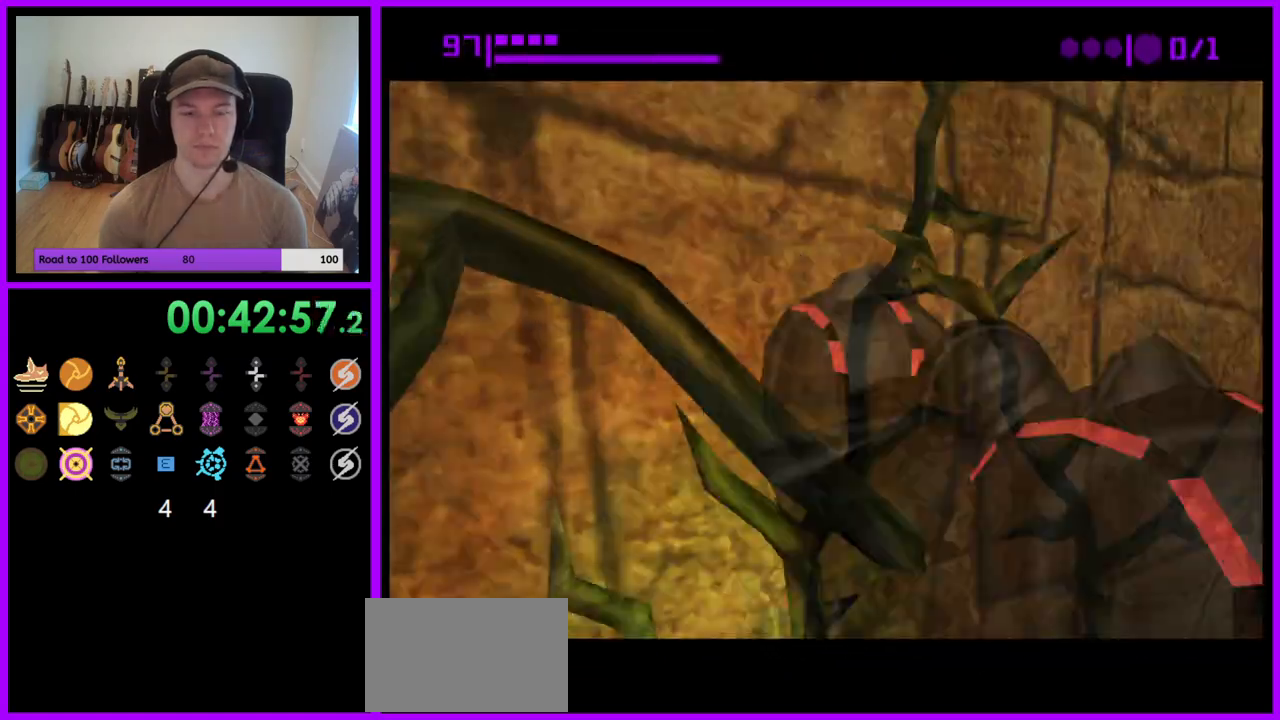
{"buttons": [], "left_stick": "center", "right_stick": "center", "events": []}